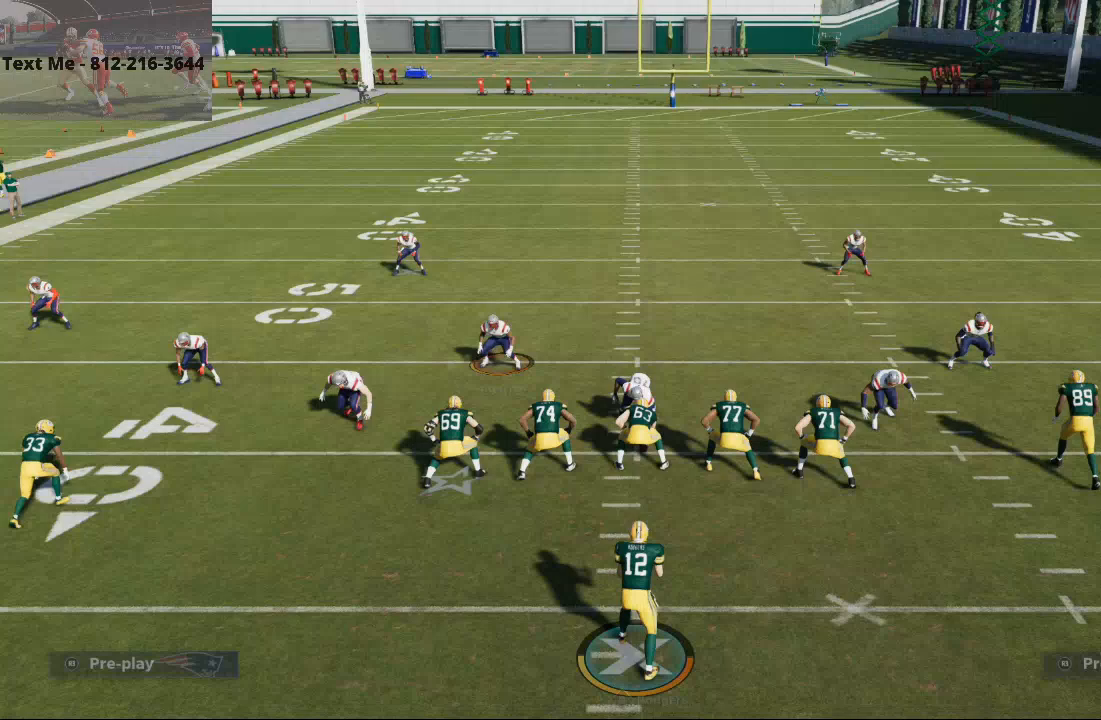
Gameplay with a controller (PlayStation layout); each line is a JSON object with the inputs held at the frame after it. "events" lists button and stick changes between this image and that frame as [ms after this image, input, new state], when the widget could be followed in between.
{"buttons": [], "left_stick": "center", "right_stick": "center", "events": [[33, "TRIANGLE", "down"], [133, "TRIANGLE", "up"], [200, "TRIANGLE", "down"], [300, "TRIANGLE", "up"], [333, "R2", "down"], [467, "R2", "up"]]}
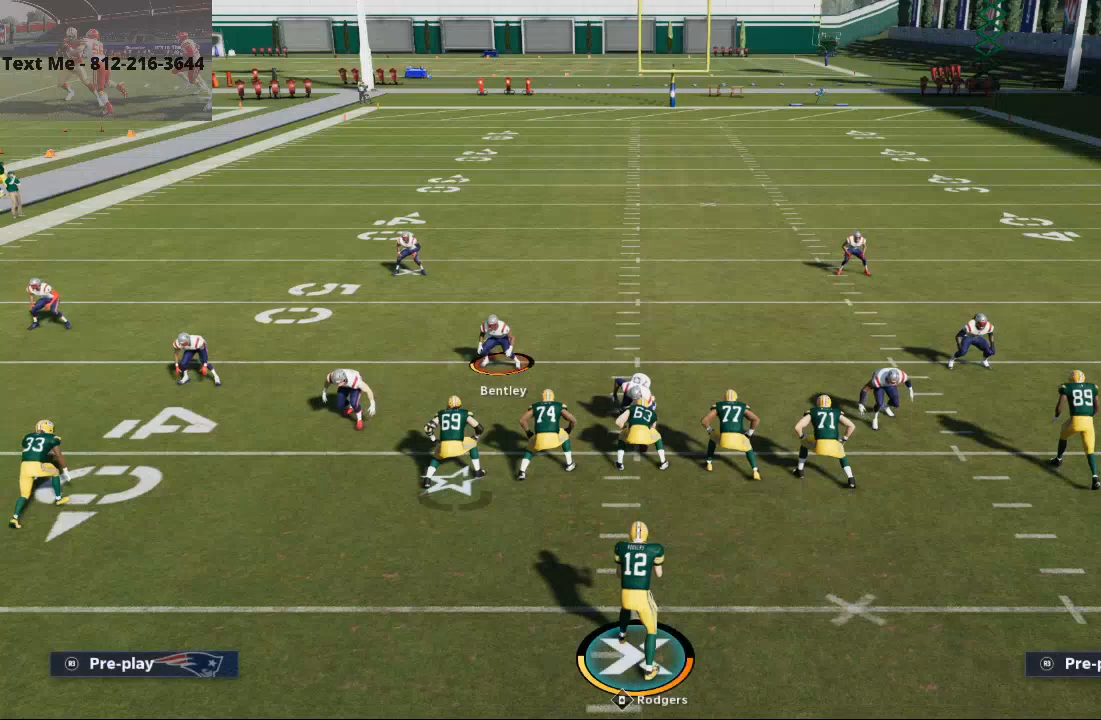
{"buttons": [], "left_stick": "center", "right_stick": "center", "events": [[33, "TRIANGLE", "down"], [167, "TRIANGLE", "up"]]}
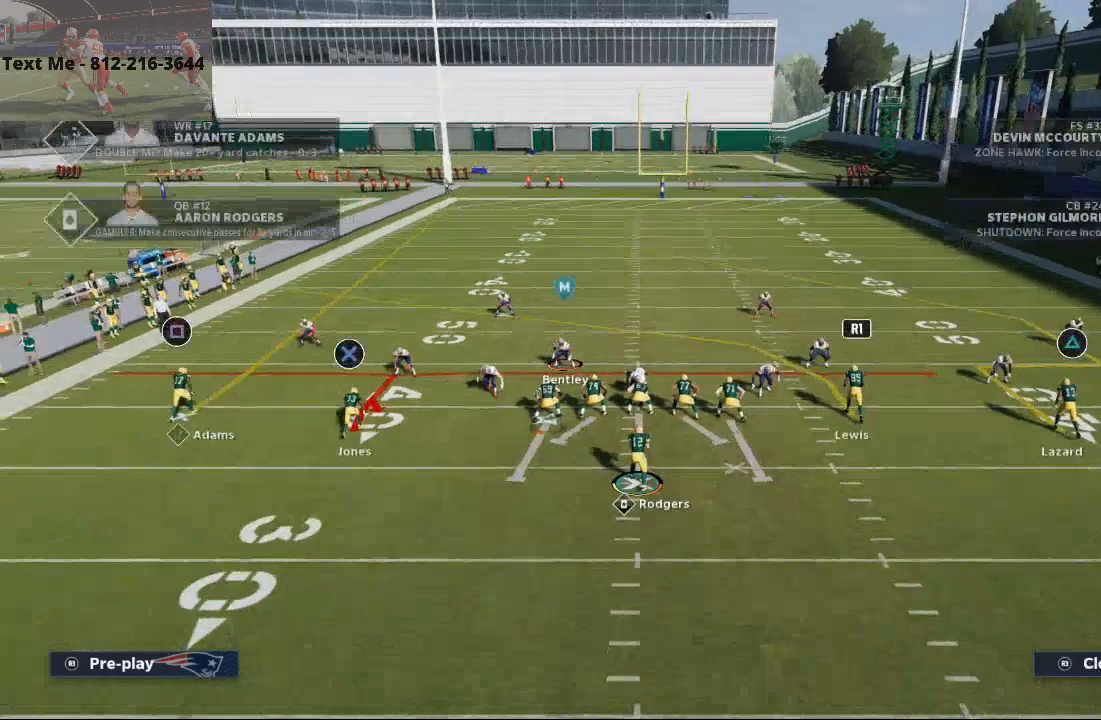
{"buttons": [], "left_stick": "center", "right_stick": "center", "events": [[100, "TRIANGLE", "down"], [200, "TRIANGLE", "up"], [267, "left_stick", "down"], [433, "left_stick", "center"]]}
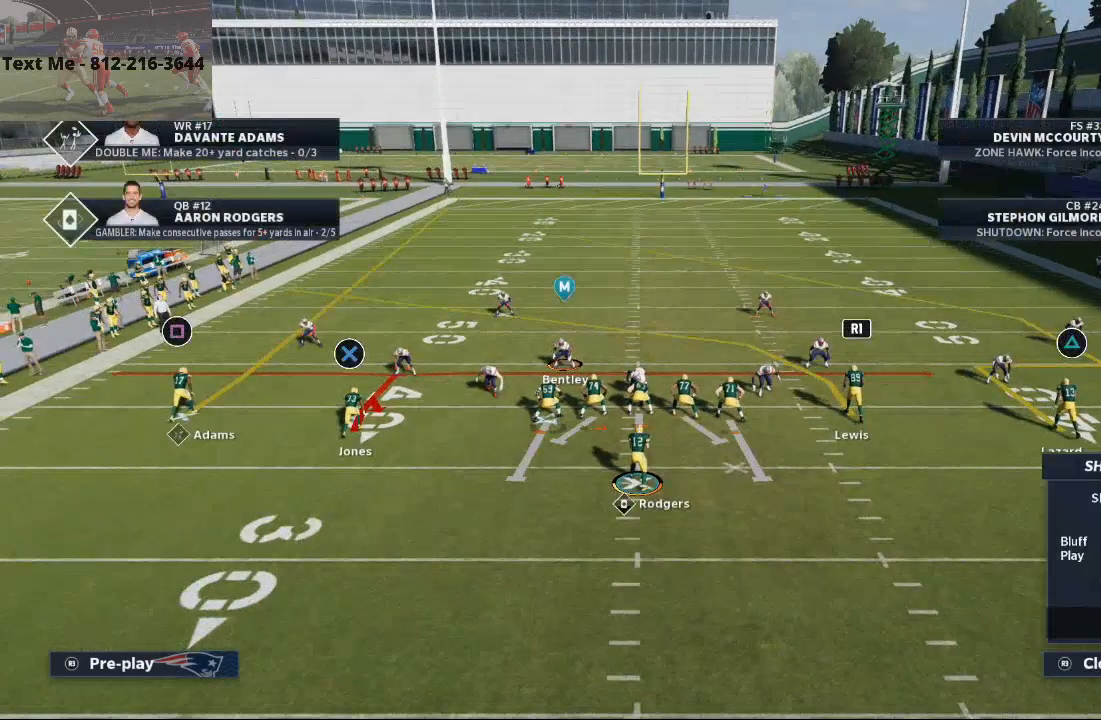
{"buttons": ["L2"], "left_stick": "center", "right_stick": "up", "events": [[67, "L2", "down"], [500, "right_stick", "up"]]}
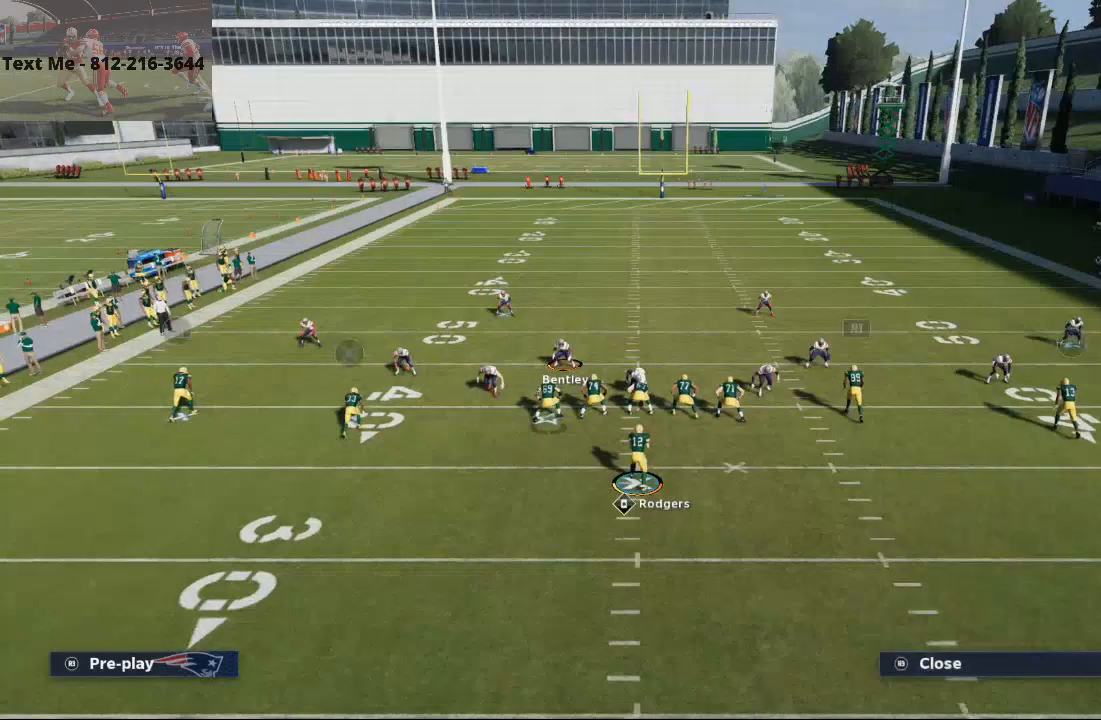
{"buttons": [], "left_stick": "center", "right_stick": "center", "events": [[467, "L2", "up"], [500, "right_stick", "center"]]}
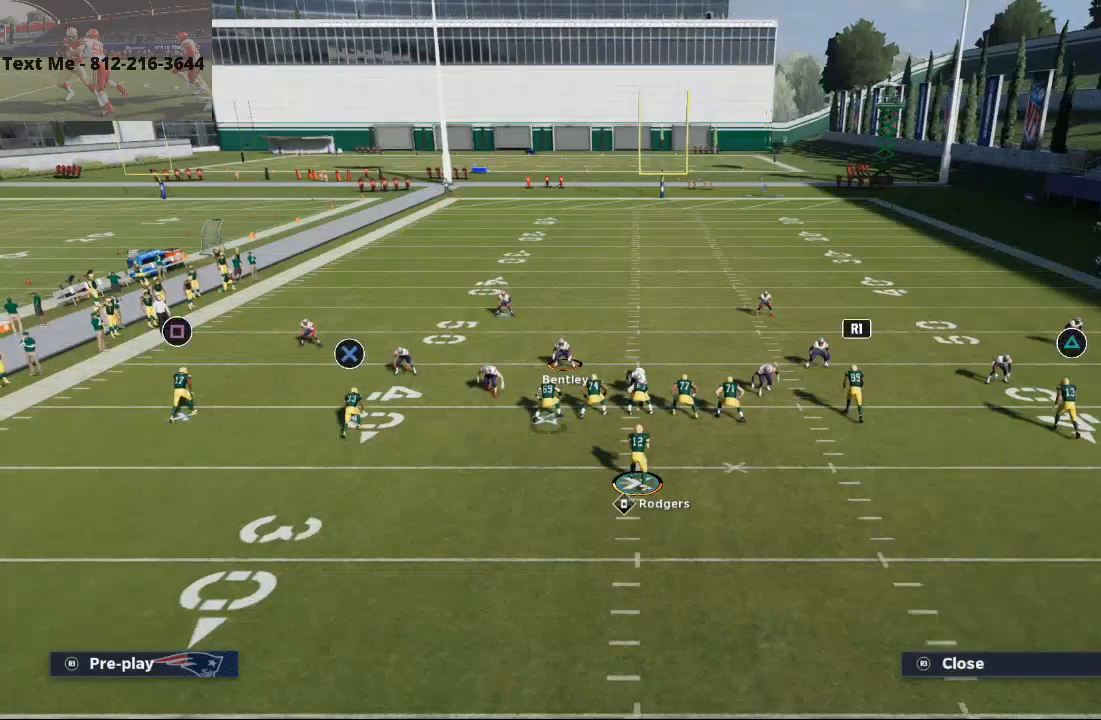
{"buttons": [], "left_stick": "center", "right_stick": "center", "events": [[67, "CROSS", "down"], [200, "CROSS", "up"]]}
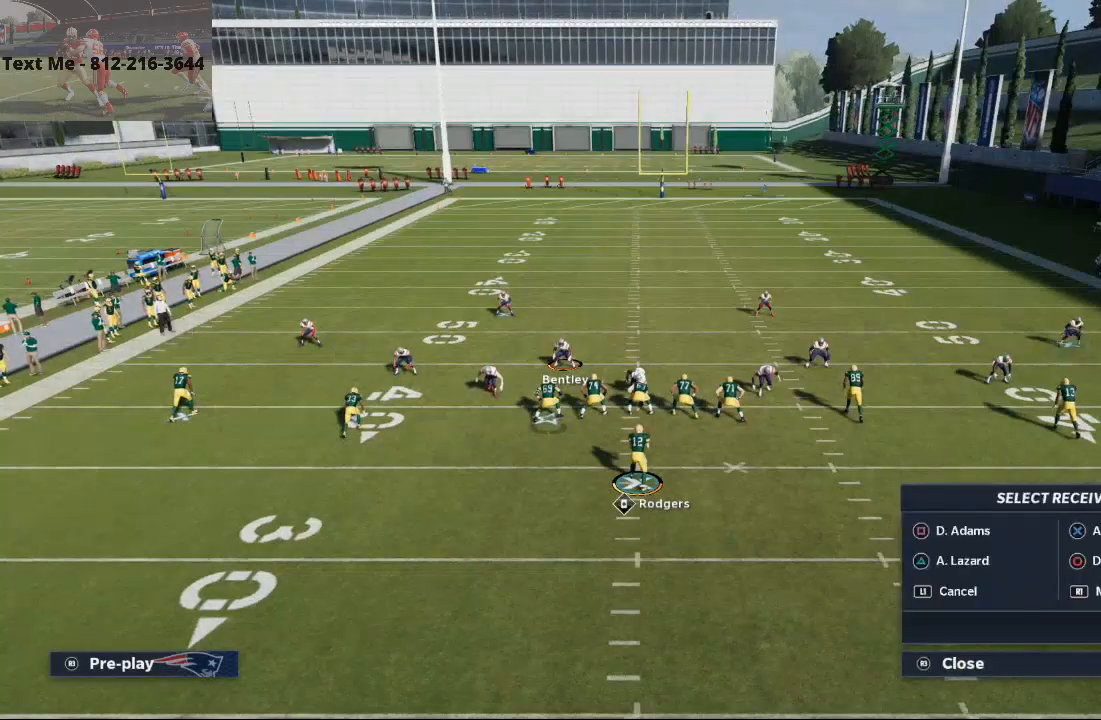
{"buttons": [], "left_stick": "down", "right_stick": "center", "events": [[500, "left_stick", "down"]]}
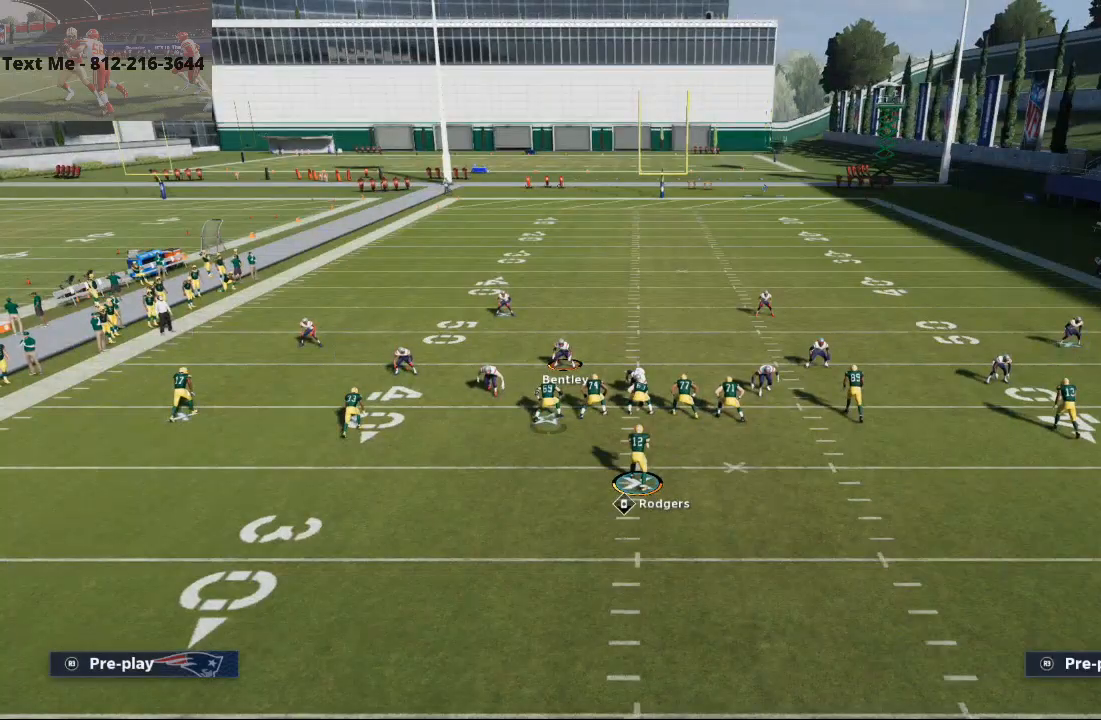
{"buttons": [], "left_stick": "down", "right_stick": "center", "events": []}
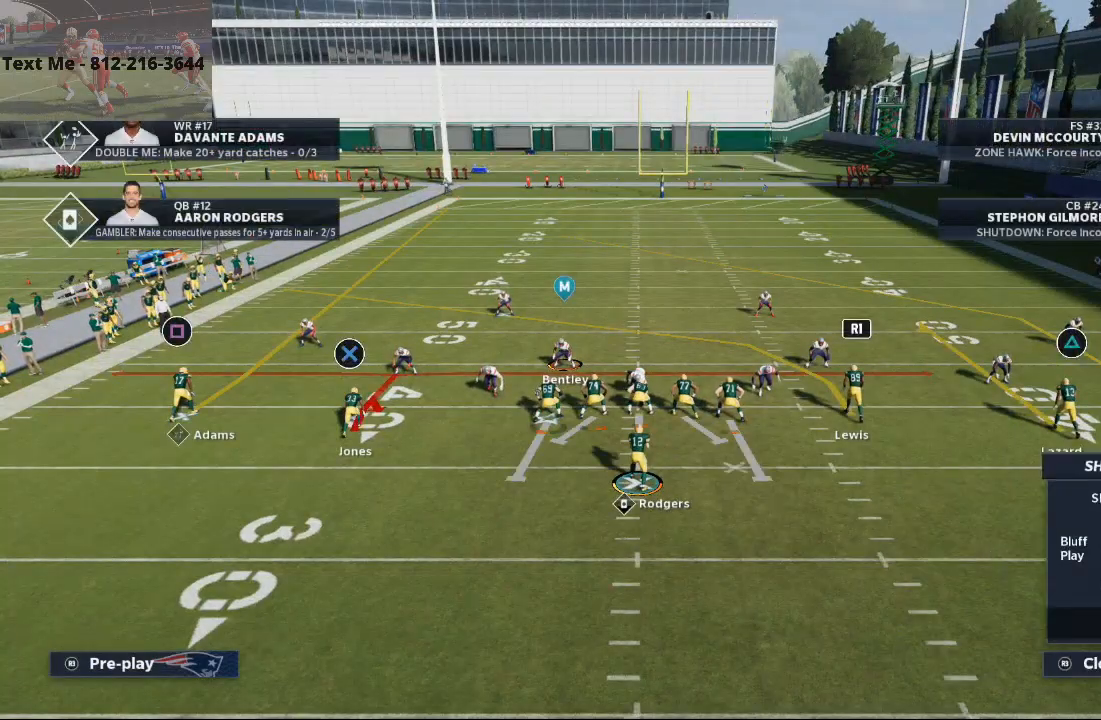
{"buttons": [], "left_stick": "center", "right_stick": "center", "events": [[400, "left_stick", "center"]]}
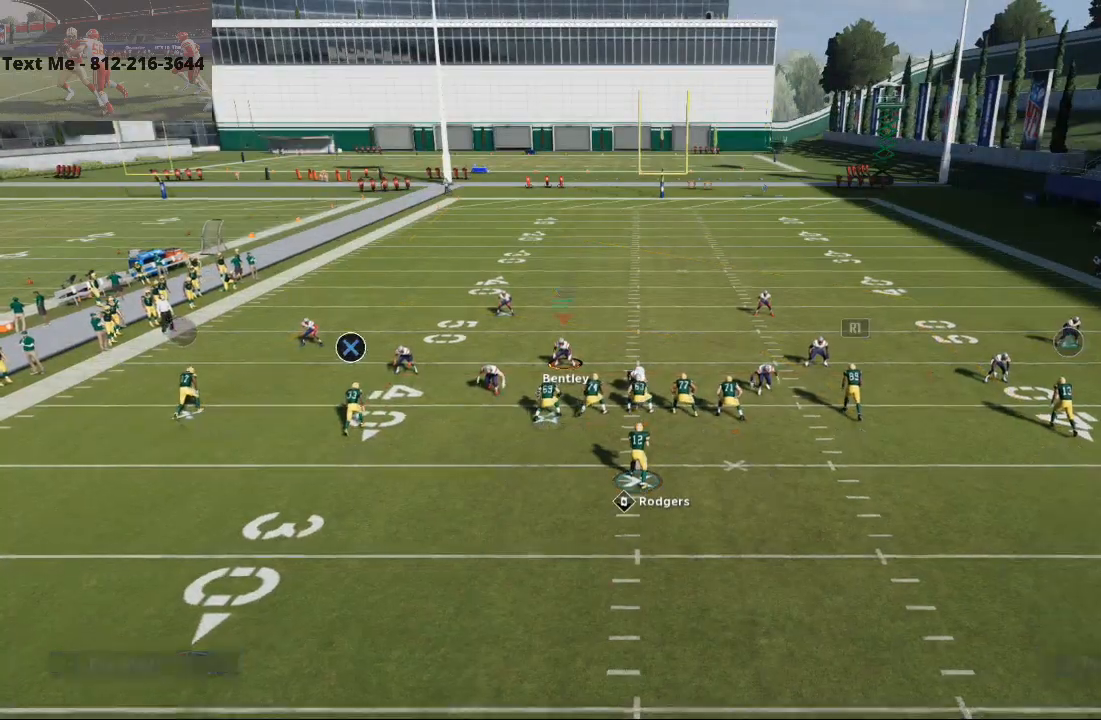
{"buttons": ["TRIANGLE"], "left_stick": "center", "right_stick": "center"}
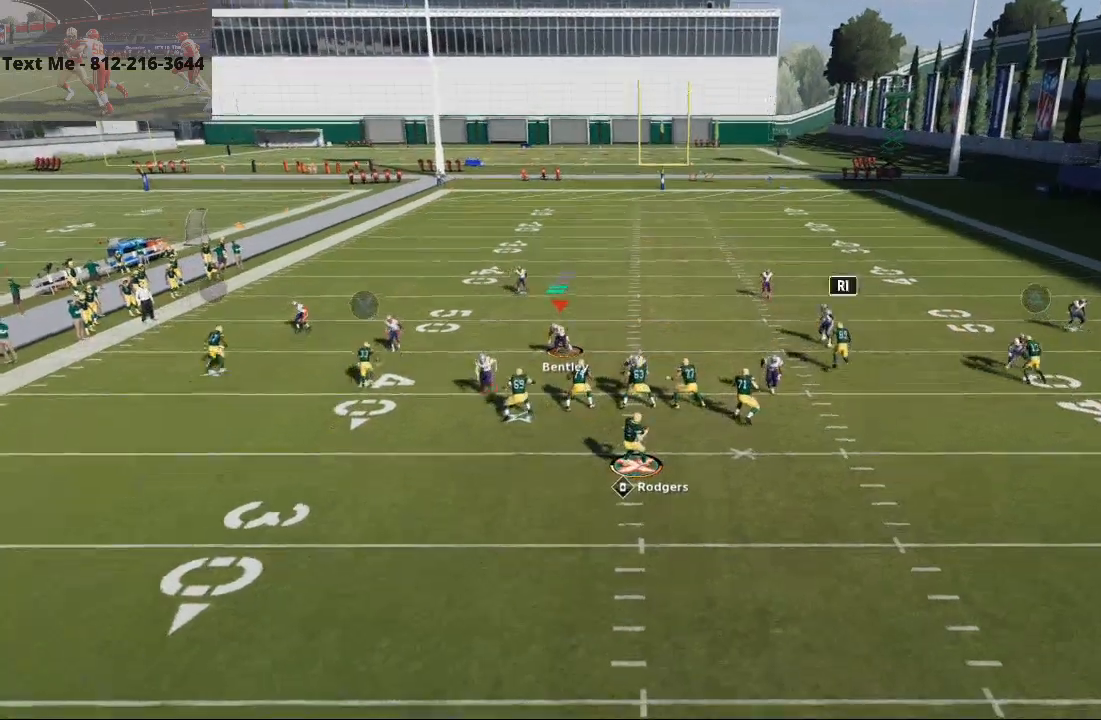
{"buttons": ["CROSS"], "left_stick": "down-left", "right_stick": "center"}
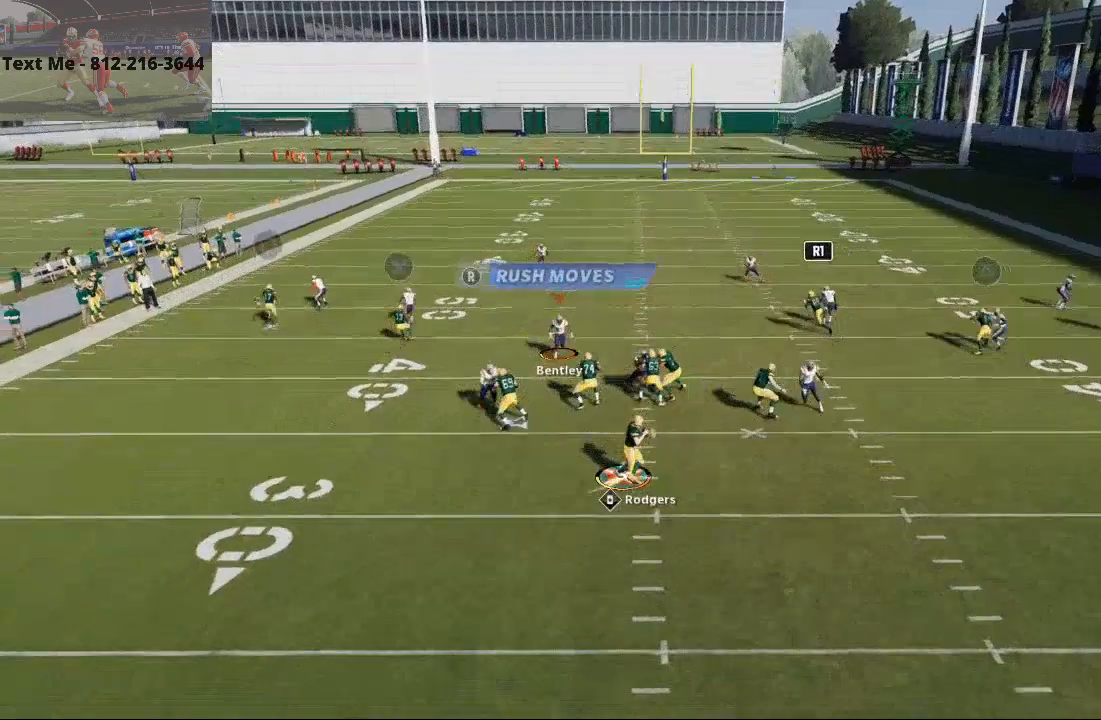
{"buttons": ["CROSS"], "left_stick": "up", "right_stick": "center", "events": [[200, "left_stick", "left"], [300, "left_stick", "up-left"], [500, "left_stick", "up"]]}
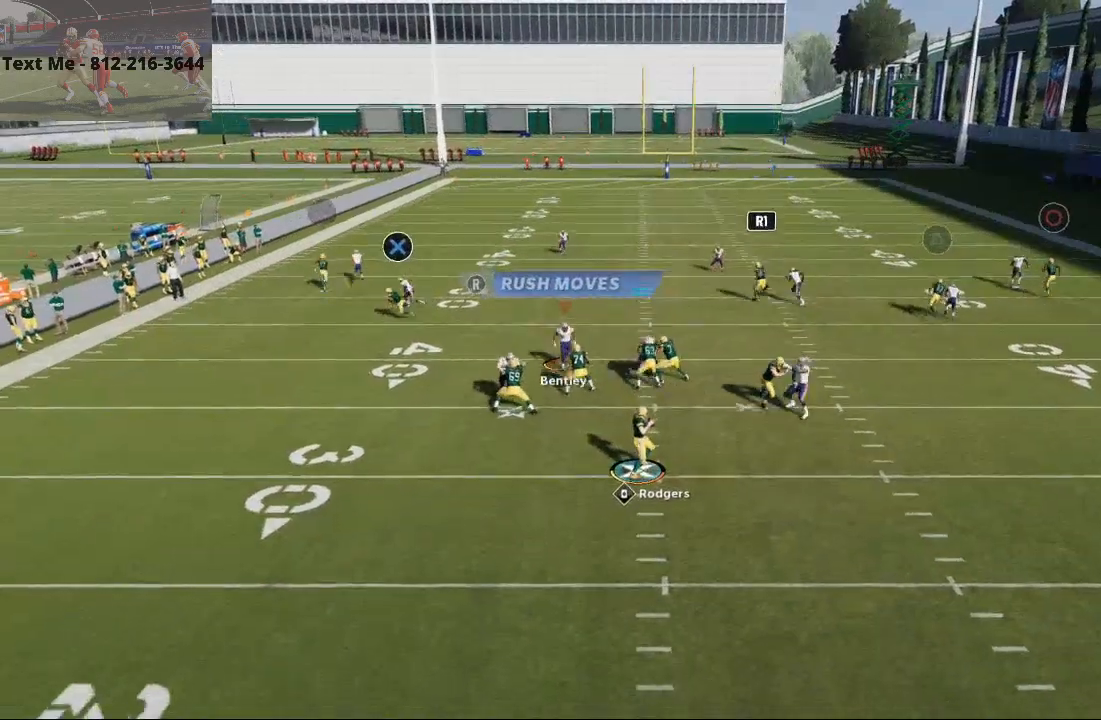
{"buttons": [], "left_stick": "up", "right_stick": "center", "events": [[433, "CROSS", "up"]]}